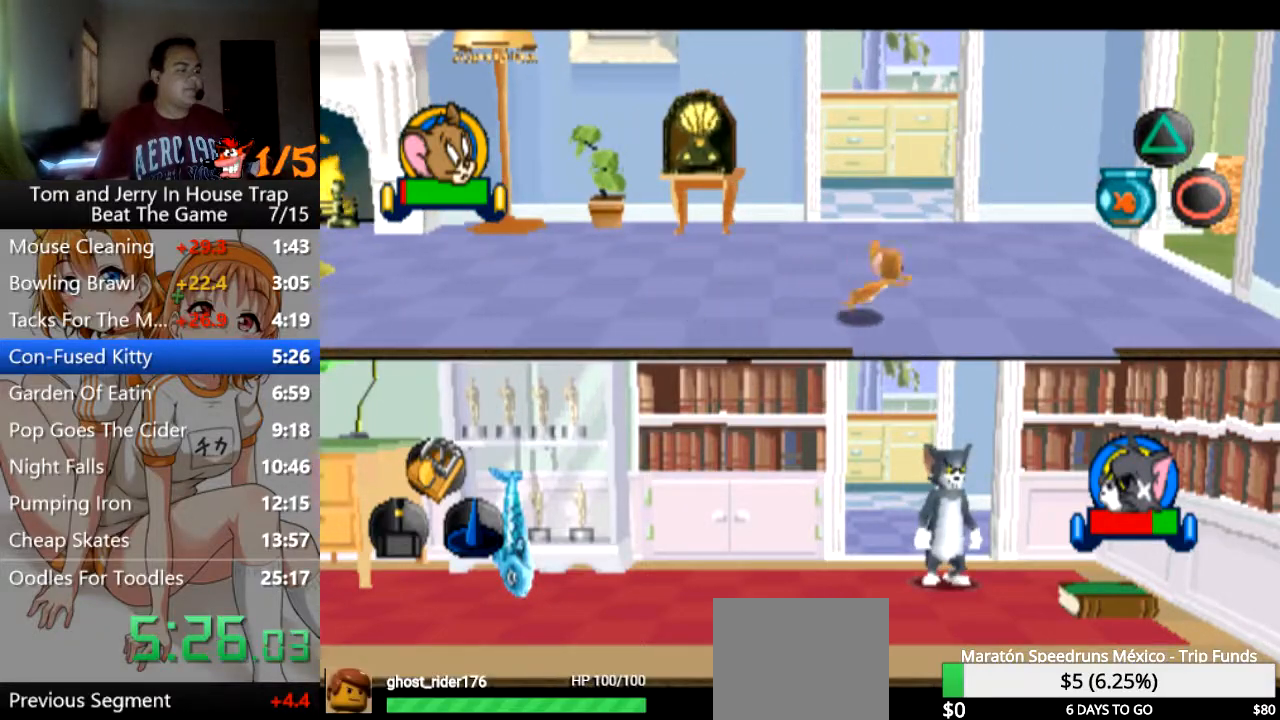
Gameplay with a controller (PlayStation layout); each line is a JSON object with the inputs held at the frame after it. "events" lists button and stick changes between this image and that frame as [ms after this image, input, new state], when the widget could be followed in between.
{"buttons": [], "left_stick": "left", "right_stick": "center", "events": [[100, "left_stick", "down-left"], [433, "left_stick", "left"]]}
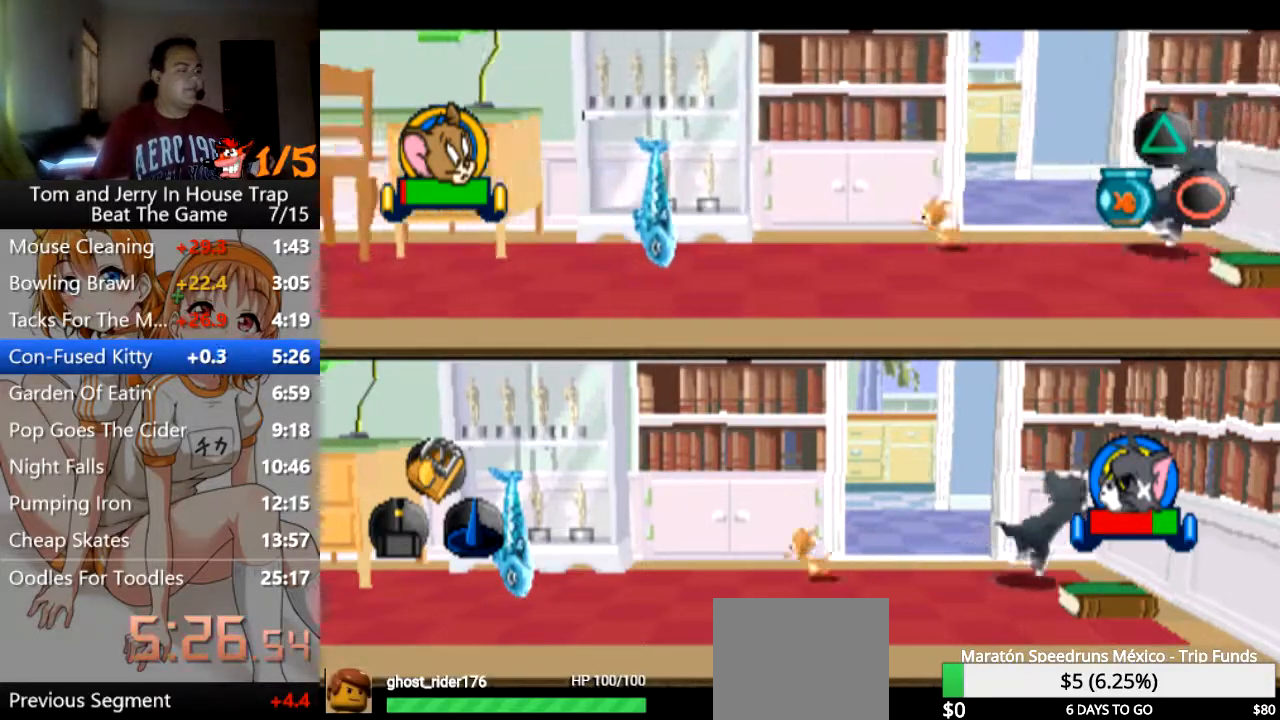
{"buttons": [], "left_stick": "left", "right_stick": "center", "events": []}
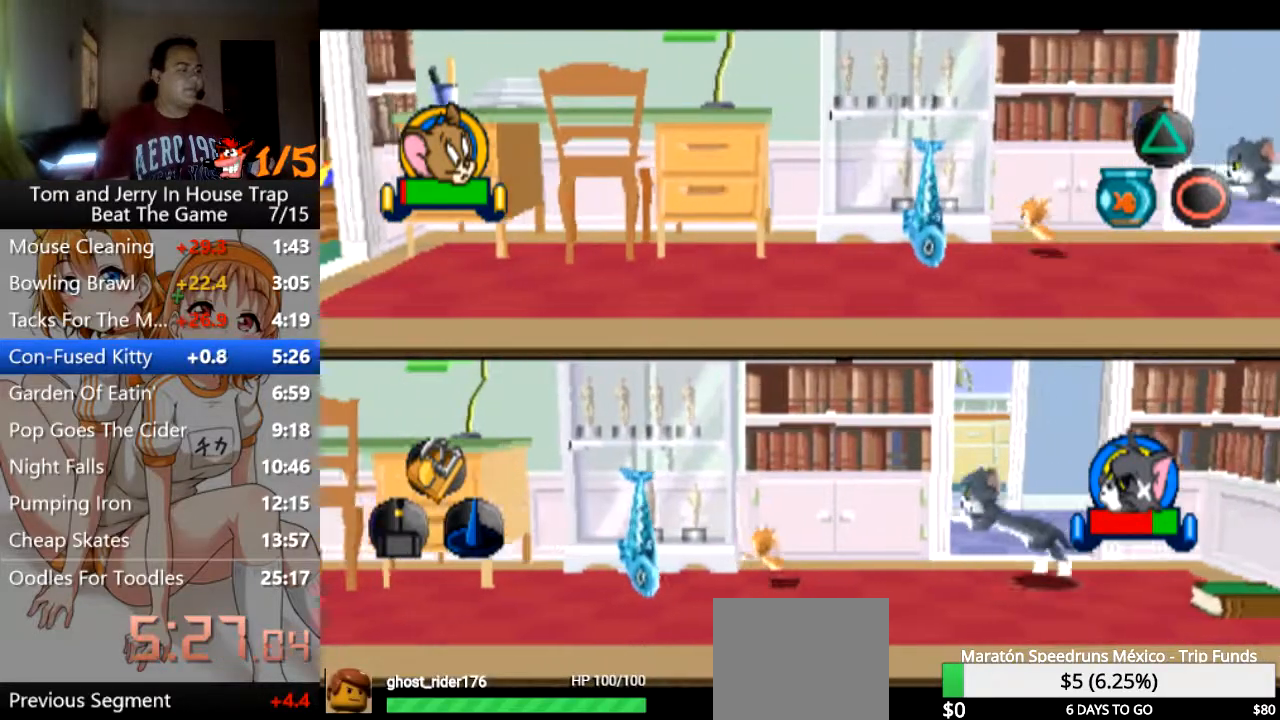
{"buttons": [], "left_stick": "left", "right_stick": "center", "events": [[67, "SQUARE", "down"], [200, "SQUARE", "up"]]}
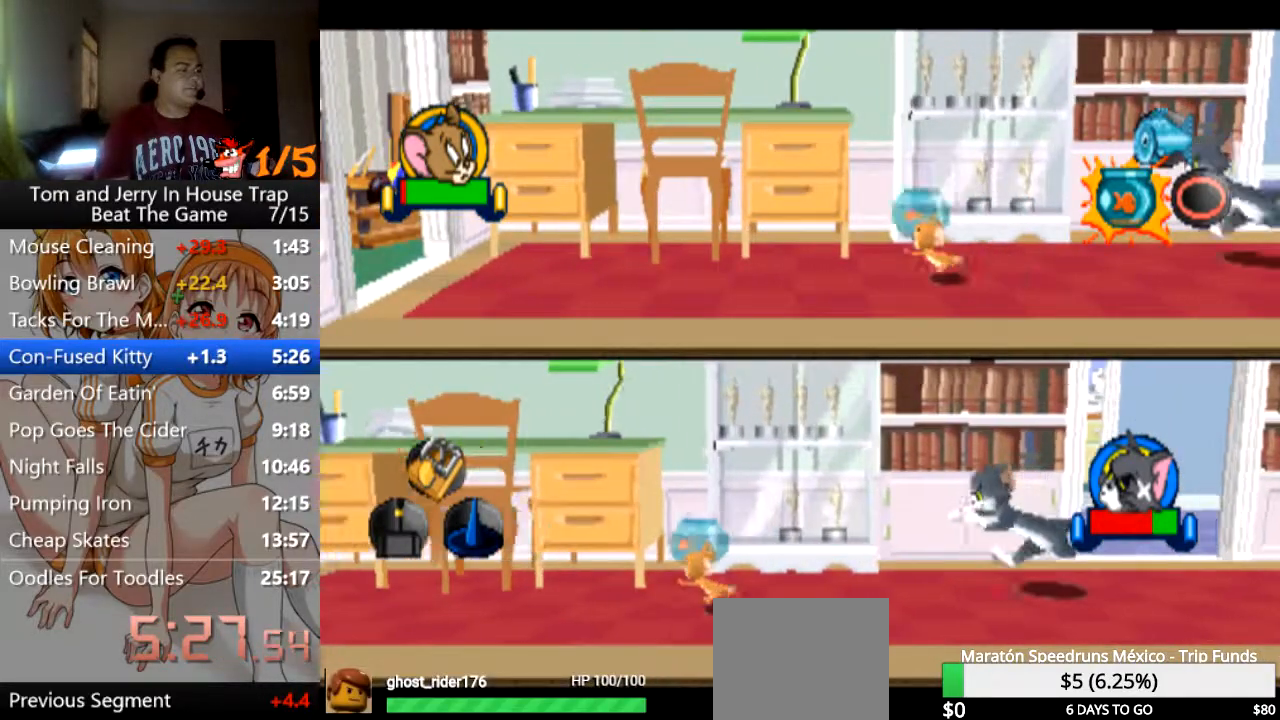
{"buttons": [], "left_stick": "down-right", "right_stick": "center", "events": [[300, "left_stick", "down-right"]]}
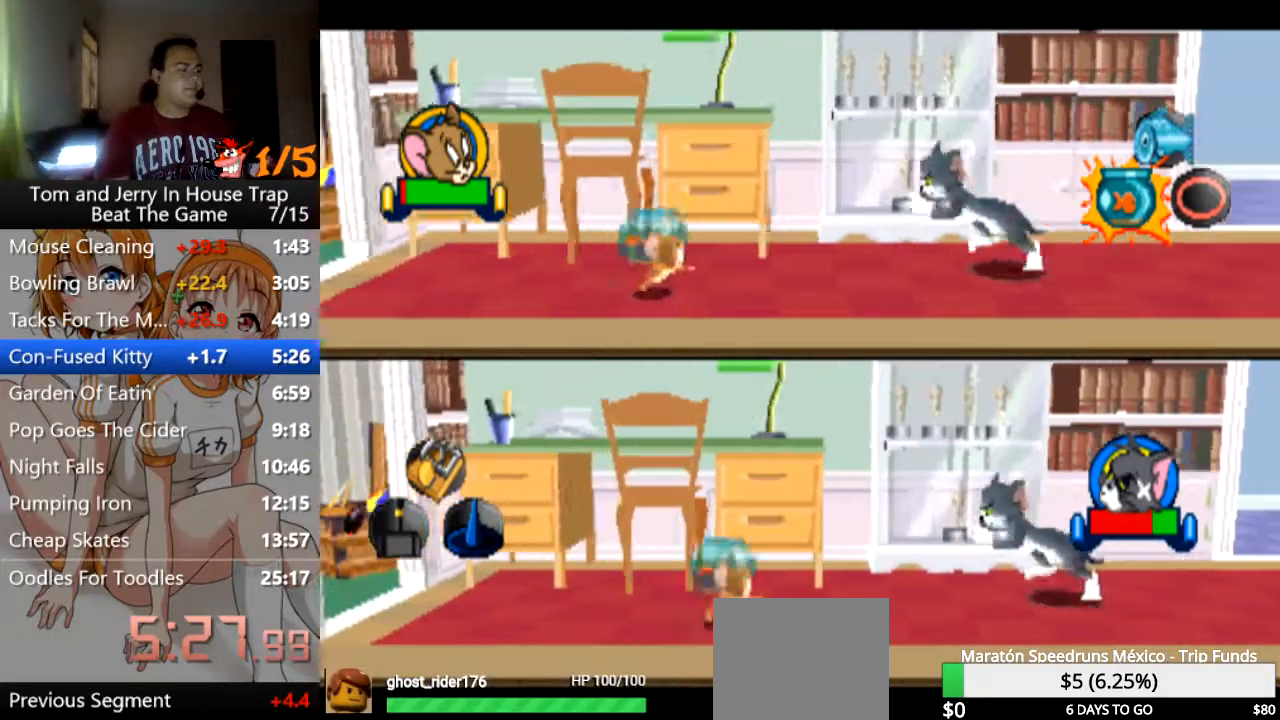
{"buttons": [], "left_stick": "left", "right_stick": "center", "events": [[100, "left_stick", "right"], [267, "left_stick", "up-right"], [367, "left_stick", "up-left"], [467, "left_stick", "left"]]}
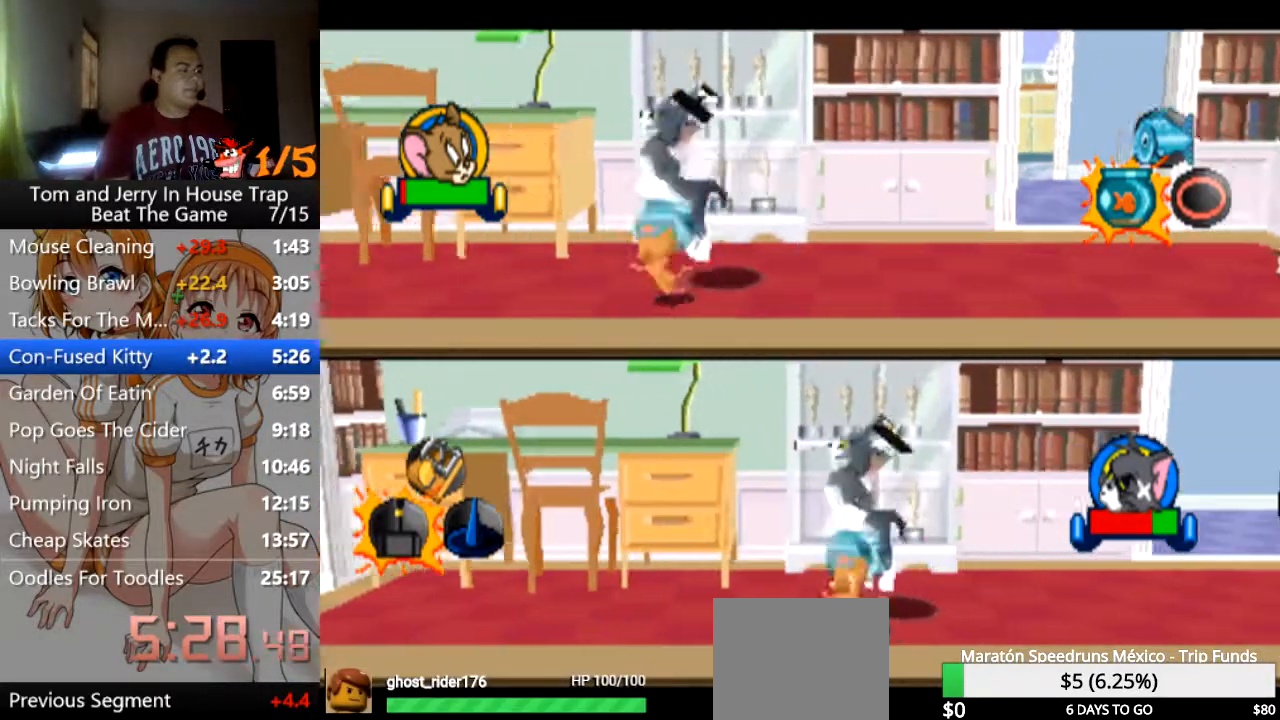
{"buttons": [], "left_stick": "center", "right_stick": "center", "events": [[100, "CROSS", "down"], [167, "left_stick", "center"], [233, "CROSS", "up"]]}
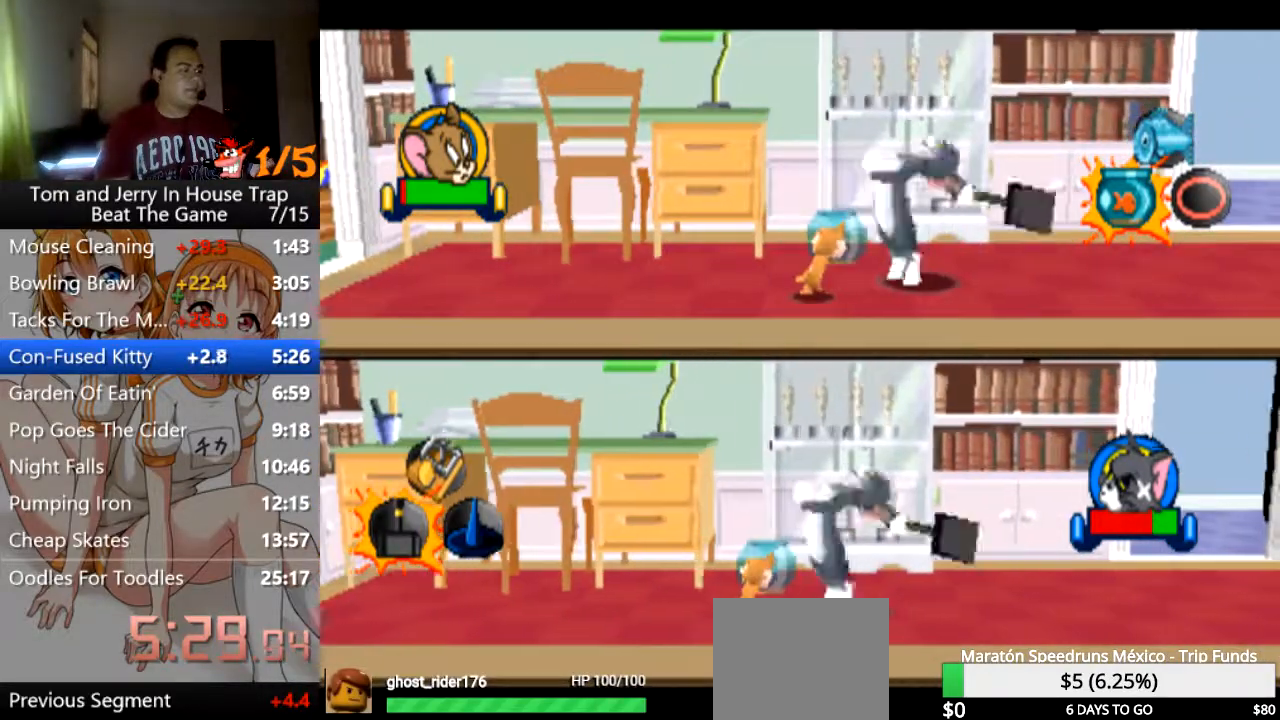
{"buttons": [], "left_stick": "center", "right_stick": "center", "events": [[100, "left_stick", "right"], [500, "left_stick", "center"]]}
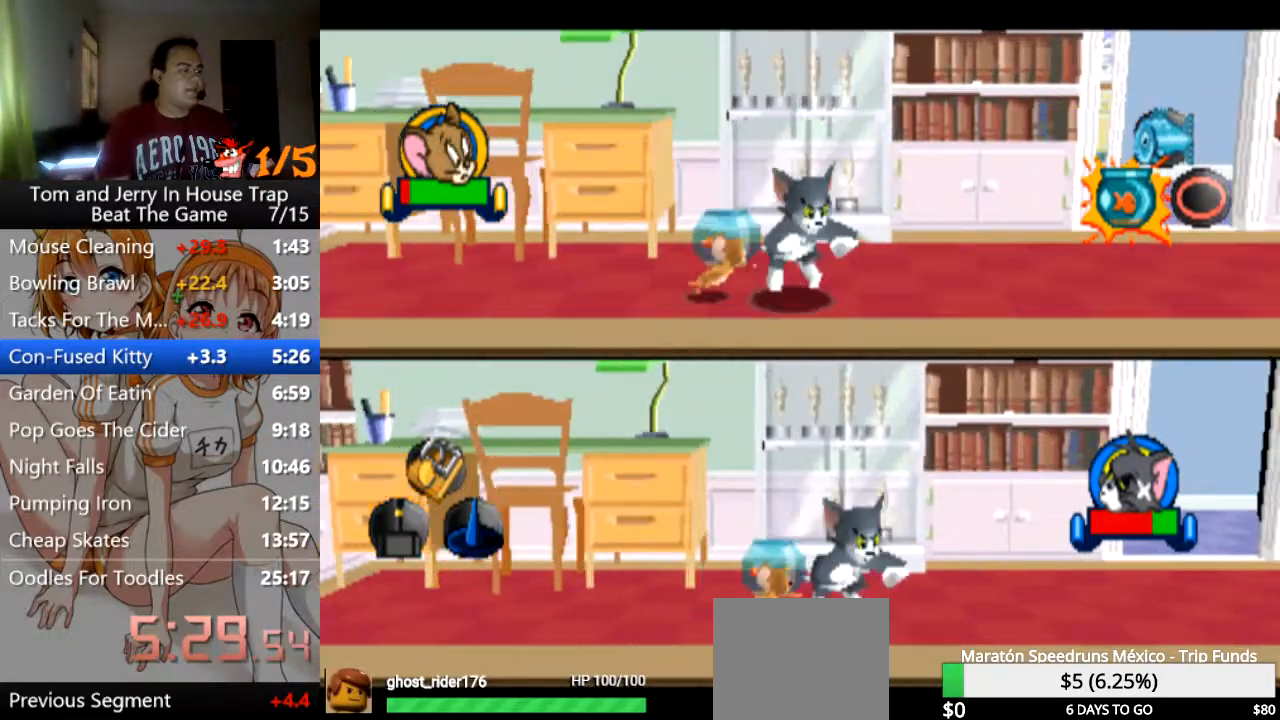
{"buttons": [], "left_stick": "center", "right_stick": "center", "events": [[367, "CROSS", "down"], [500, "CROSS", "up"]]}
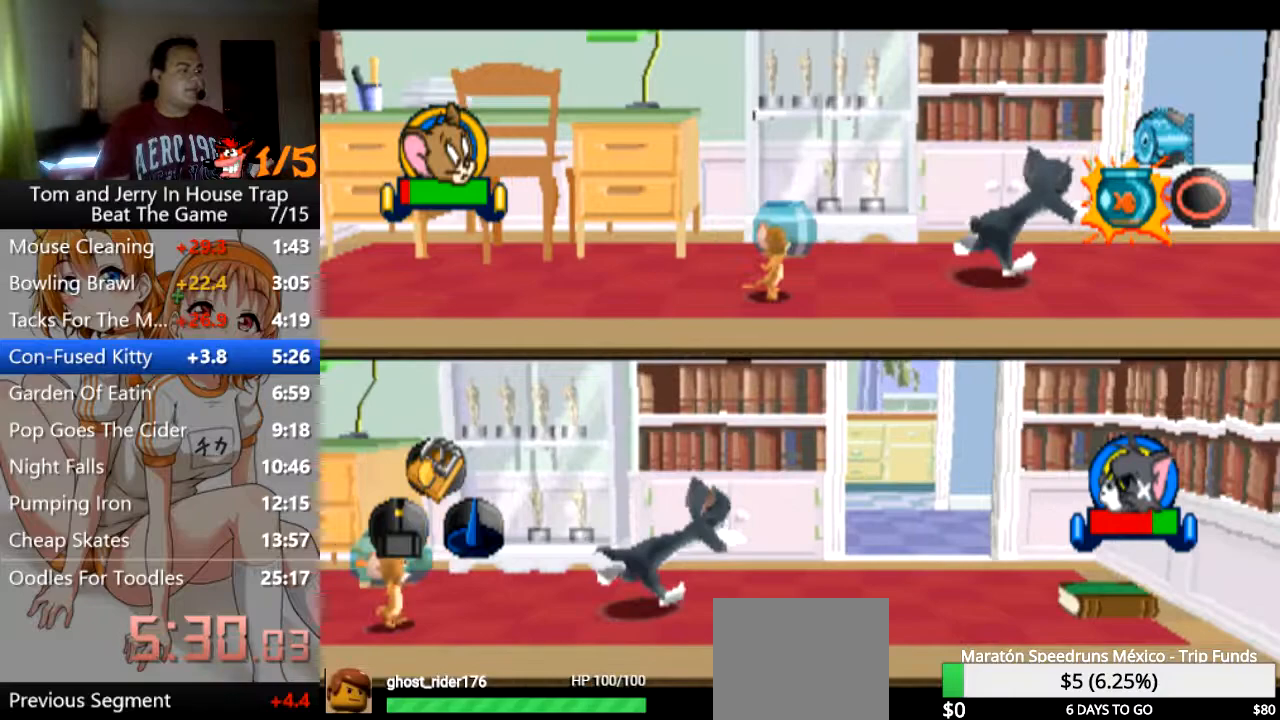
{"buttons": [], "left_stick": "right", "right_stick": "center", "events": [[300, "left_stick", "right"]]}
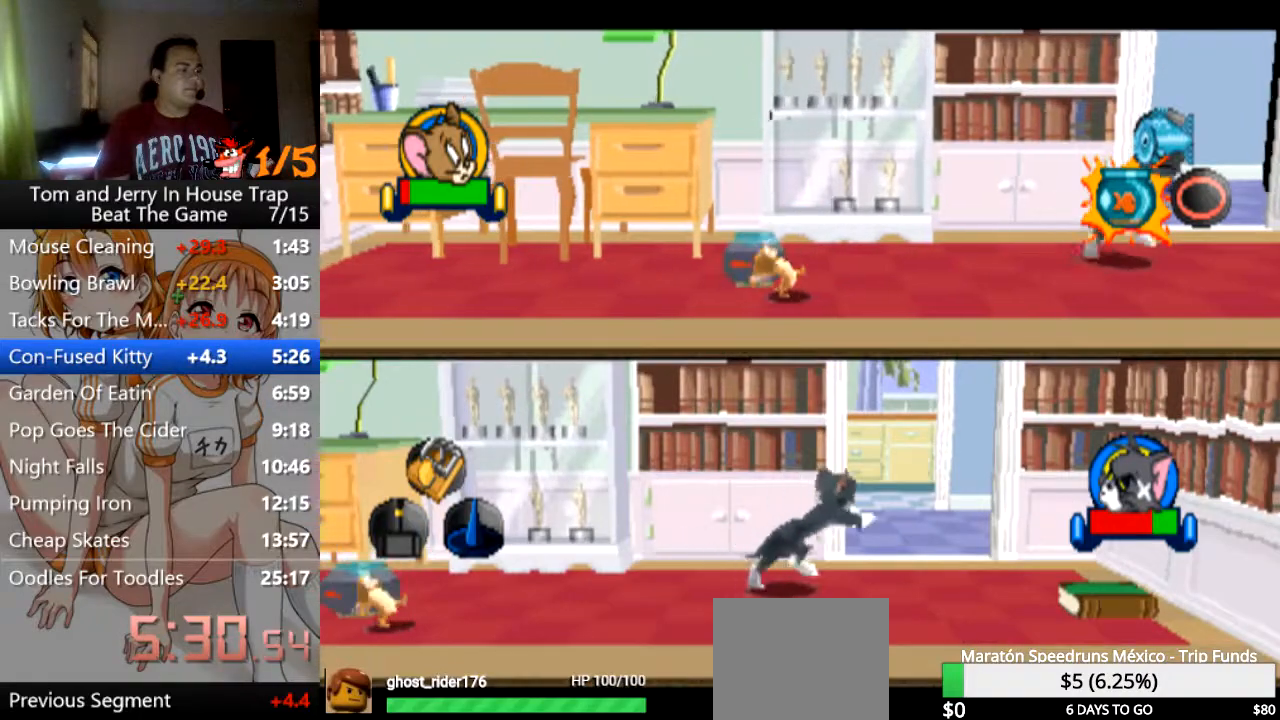
{"buttons": [], "left_stick": "right", "right_stick": "center", "events": []}
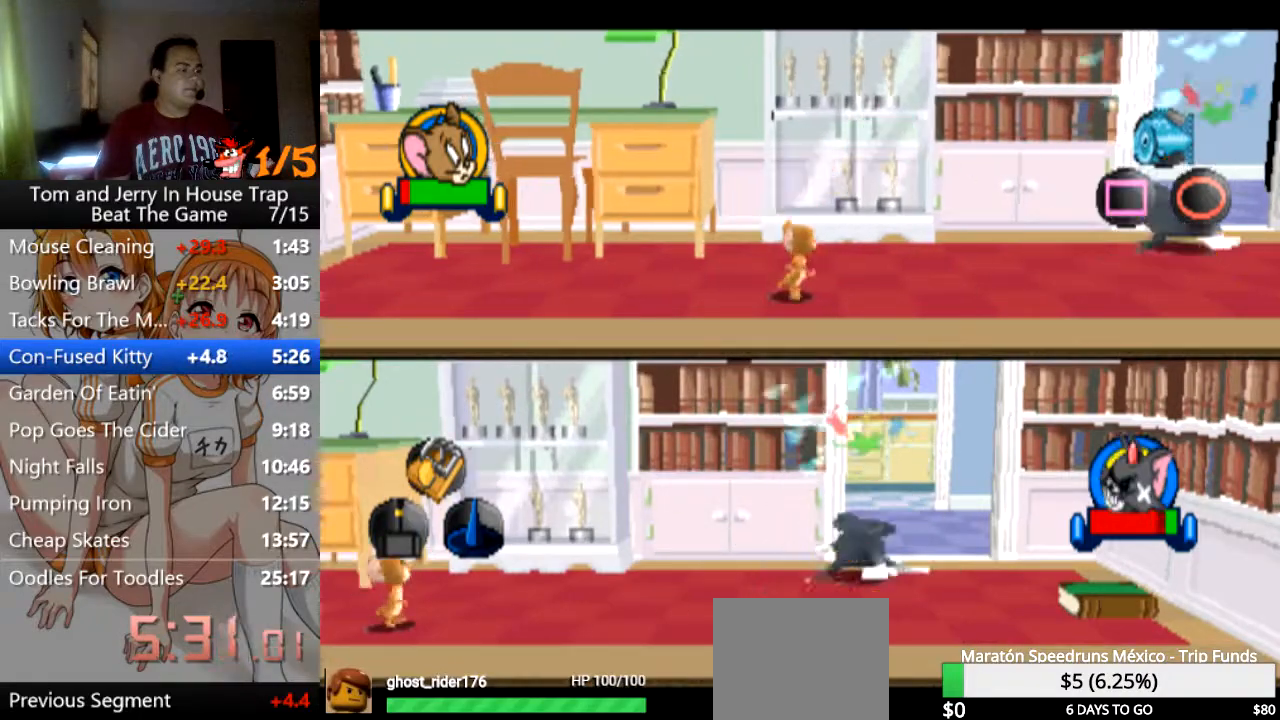
{"buttons": [], "left_stick": "right", "right_stick": "center", "events": []}
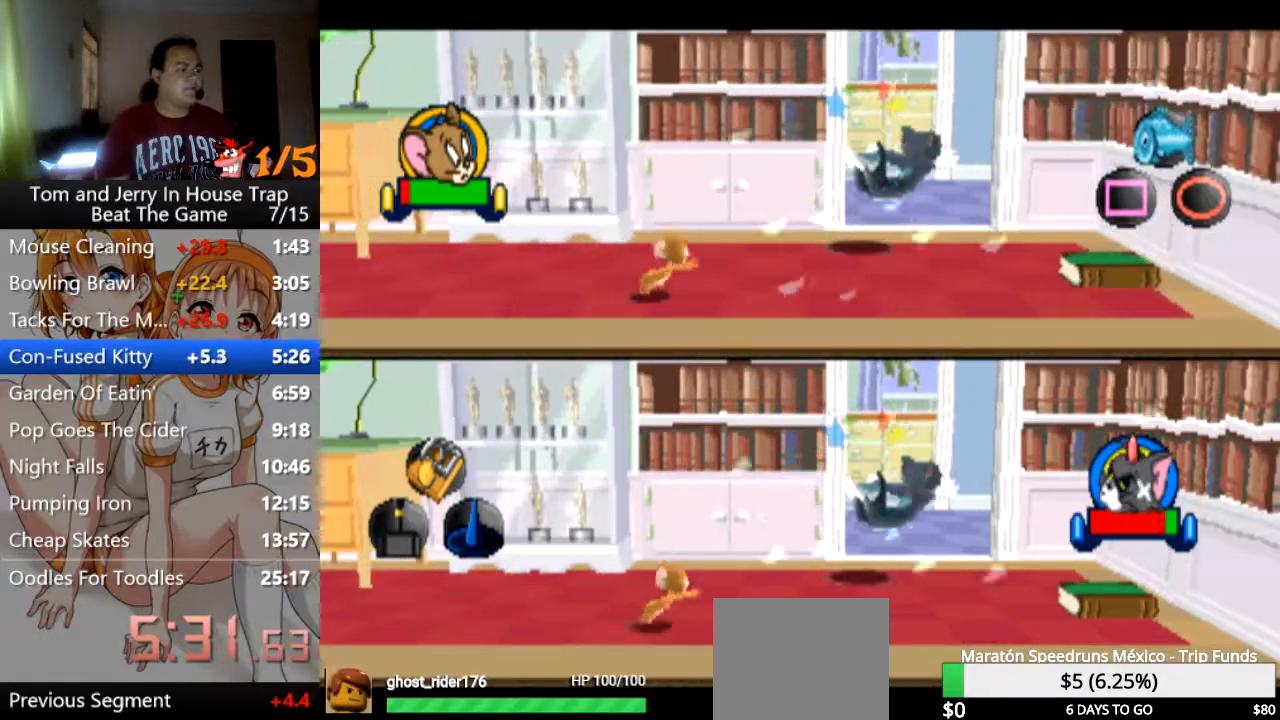
{"buttons": [], "left_stick": "right", "right_stick": "center", "events": []}
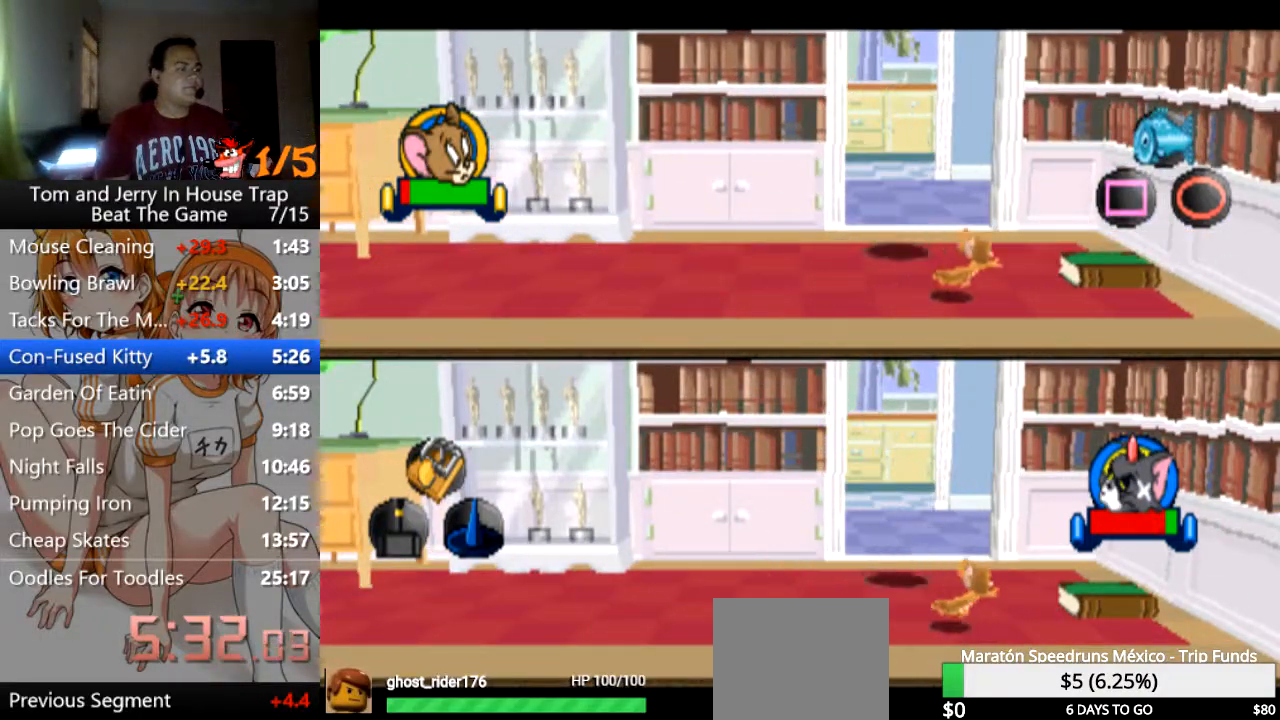
{"buttons": [], "left_stick": "up", "right_stick": "center", "events": [[67, "left_stick", "up-right"], [233, "left_stick", "up"]]}
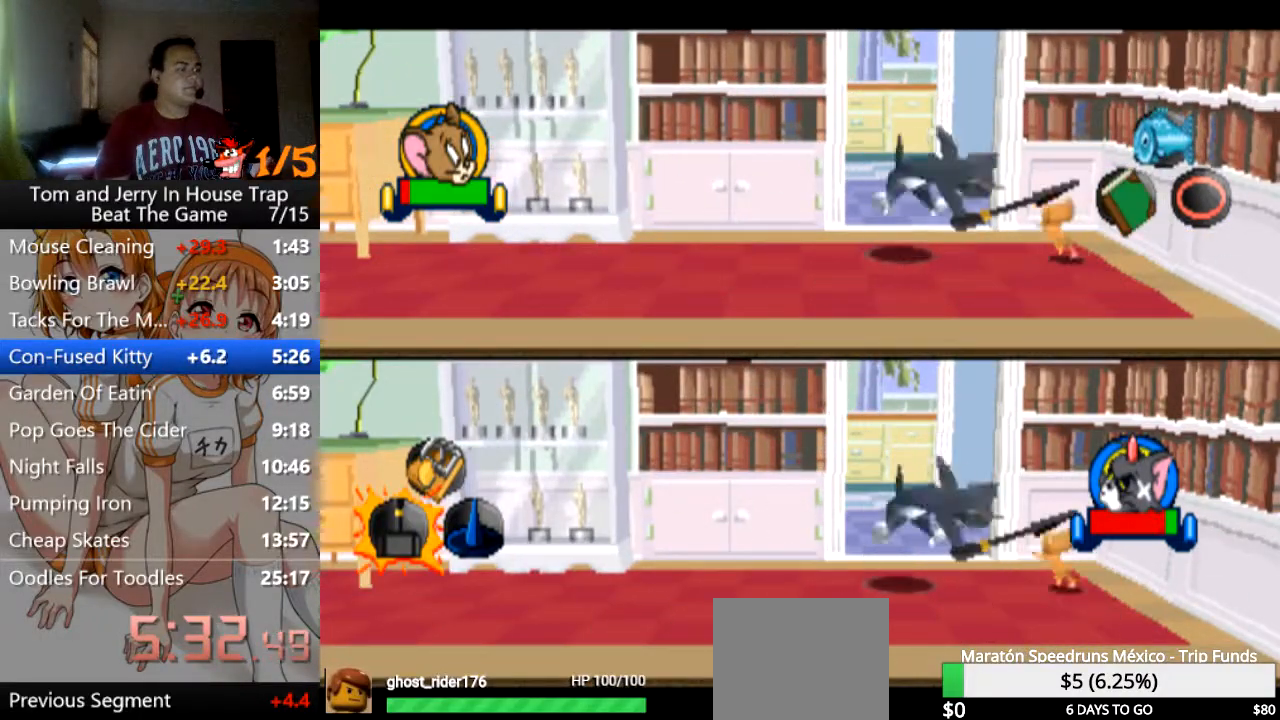
{"buttons": [], "left_stick": "up-left", "right_stick": "center", "events": [[67, "left_stick", "up-right"], [233, "left_stick", "up-left"], [300, "left_stick", "left"], [500, "left_stick", "up-left"]]}
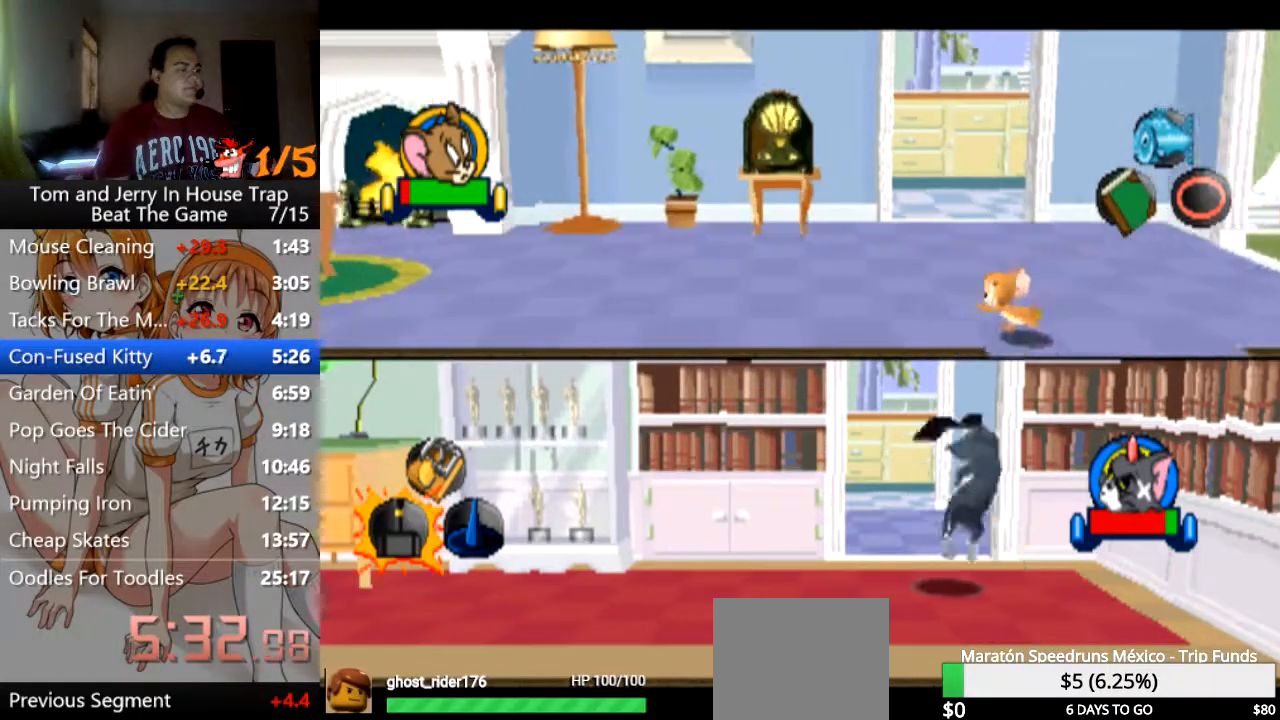
{"buttons": [], "left_stick": "up-right", "right_stick": "center", "events": [[67, "left_stick", "up"], [267, "SQUARE", "down"], [300, "left_stick", "up-left"], [467, "SQUARE", "up"], [467, "left_stick", "up-right"]]}
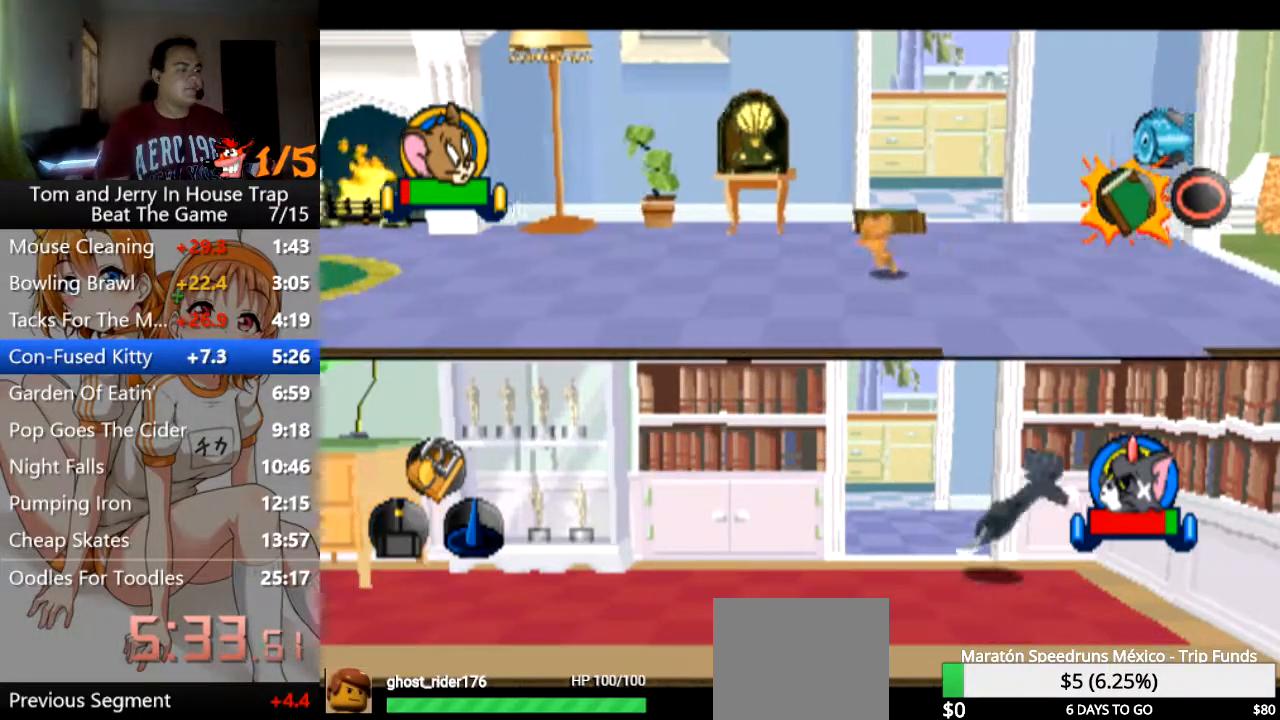
{"buttons": [], "left_stick": "down-right", "right_stick": "center", "events": [[500, "left_stick", "down-right"]]}
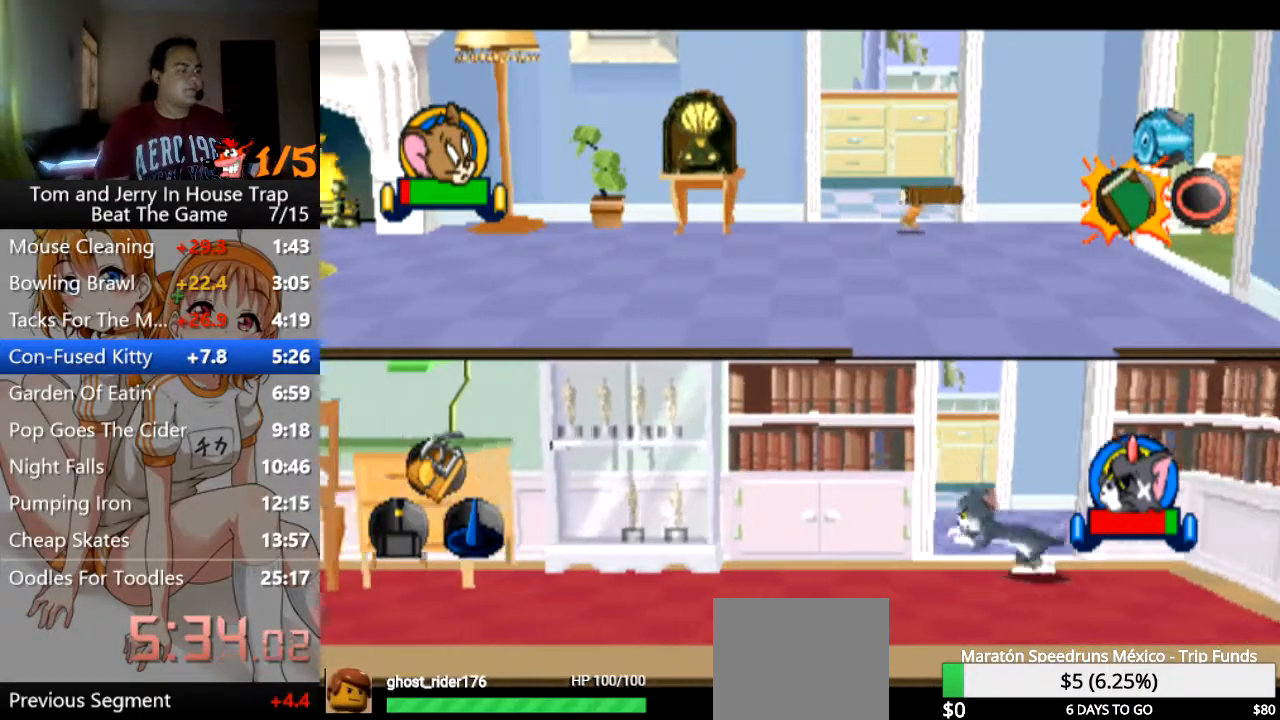
{"buttons": [], "left_stick": "down", "right_stick": "center", "events": [[100, "left_stick", "down"]]}
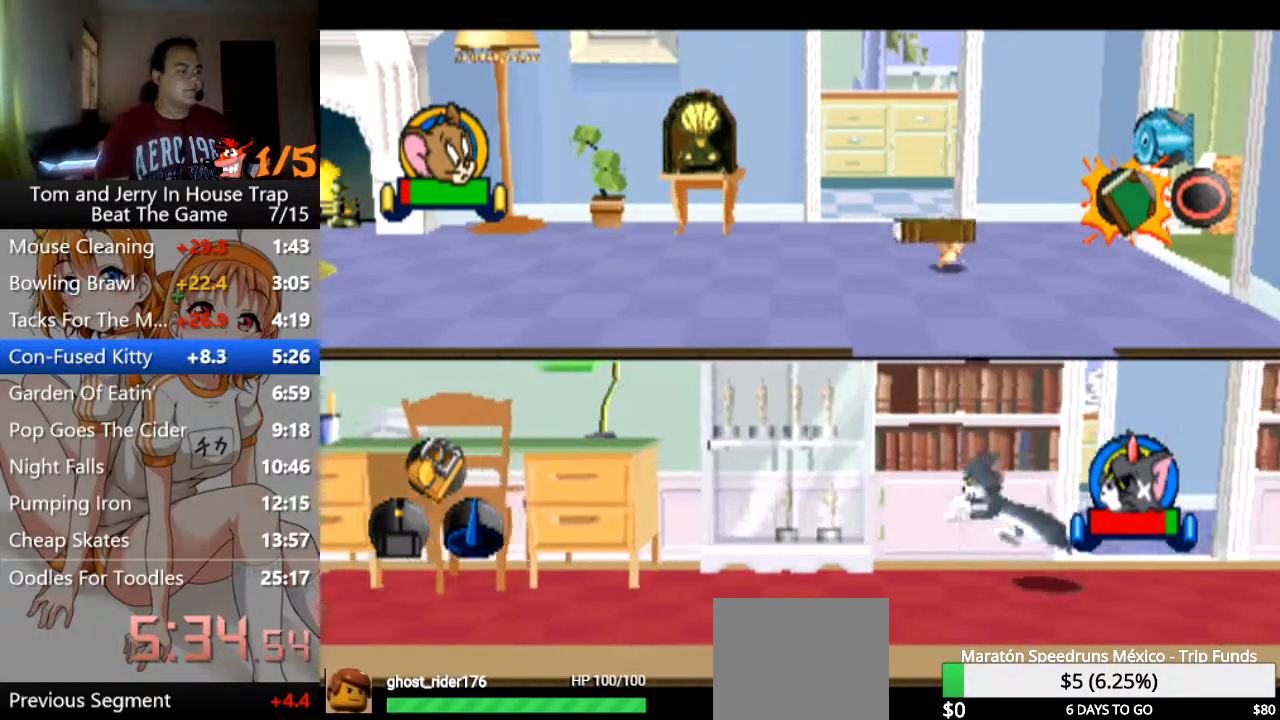
{"buttons": [], "left_stick": "down-left", "right_stick": "center", "events": [[400, "left_stick", "down-left"]]}
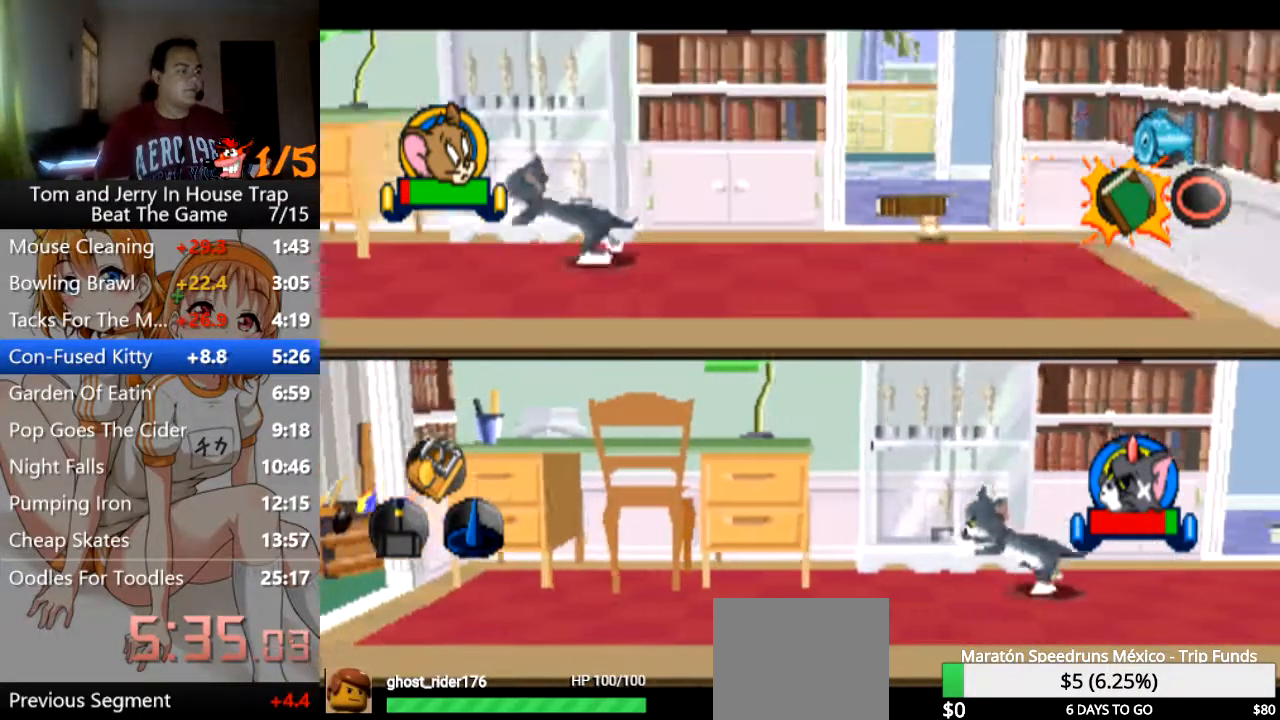
{"buttons": [], "left_stick": "center", "right_stick": "center", "events": [[300, "CROSS", "down"], [300, "left_stick", "left"], [433, "CROSS", "up"], [433, "left_stick", "center"]]}
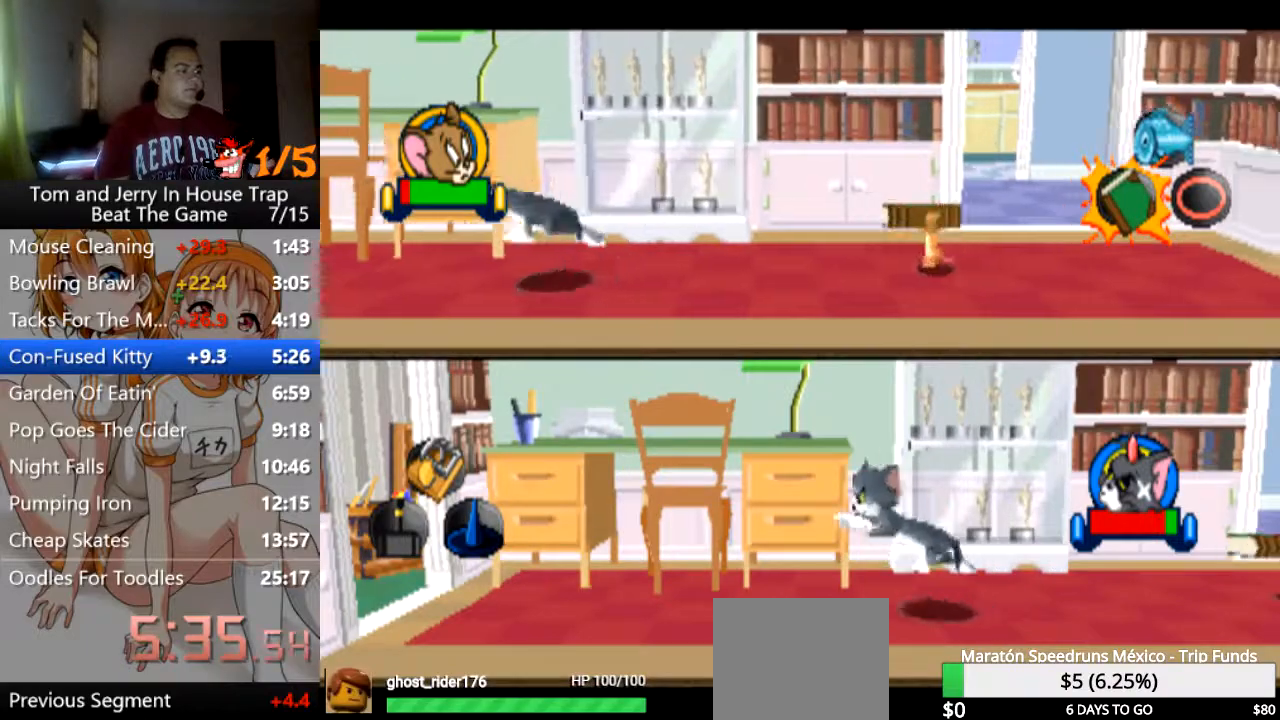
{"buttons": [], "left_stick": "left", "right_stick": "center", "events": [[300, "left_stick", "left"]]}
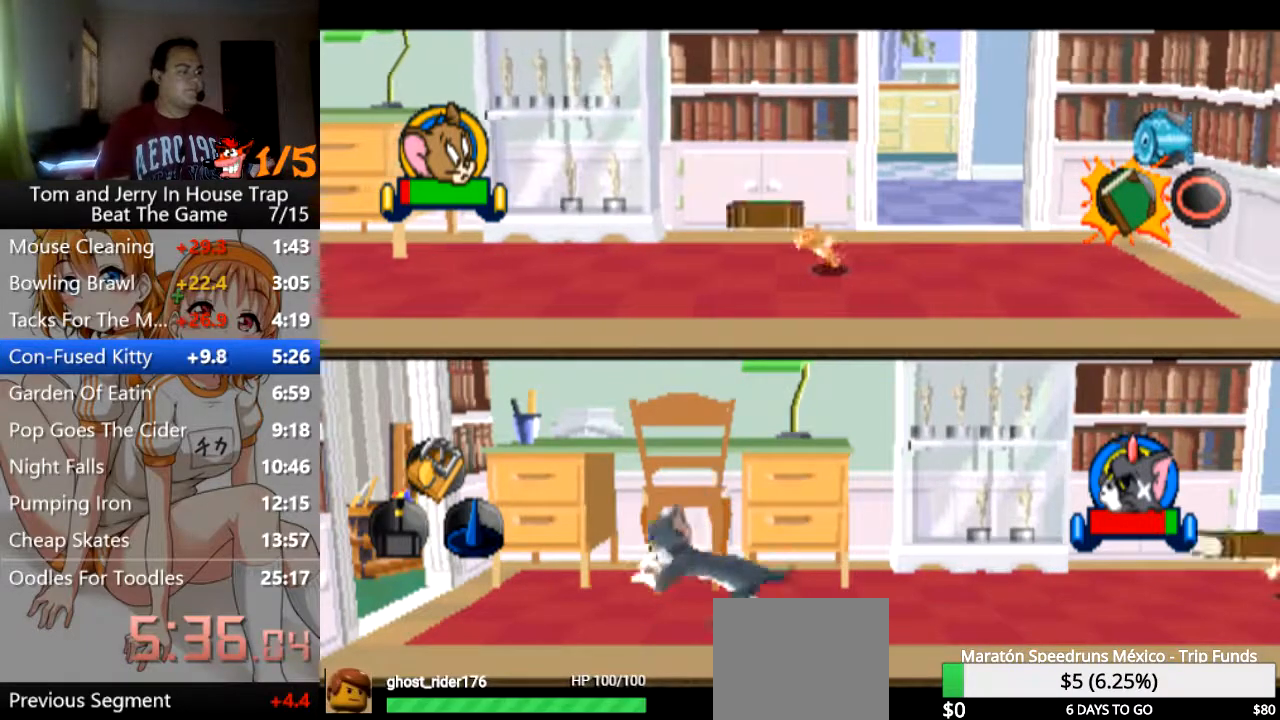
{"buttons": [], "left_stick": "left", "right_stick": "center", "events": []}
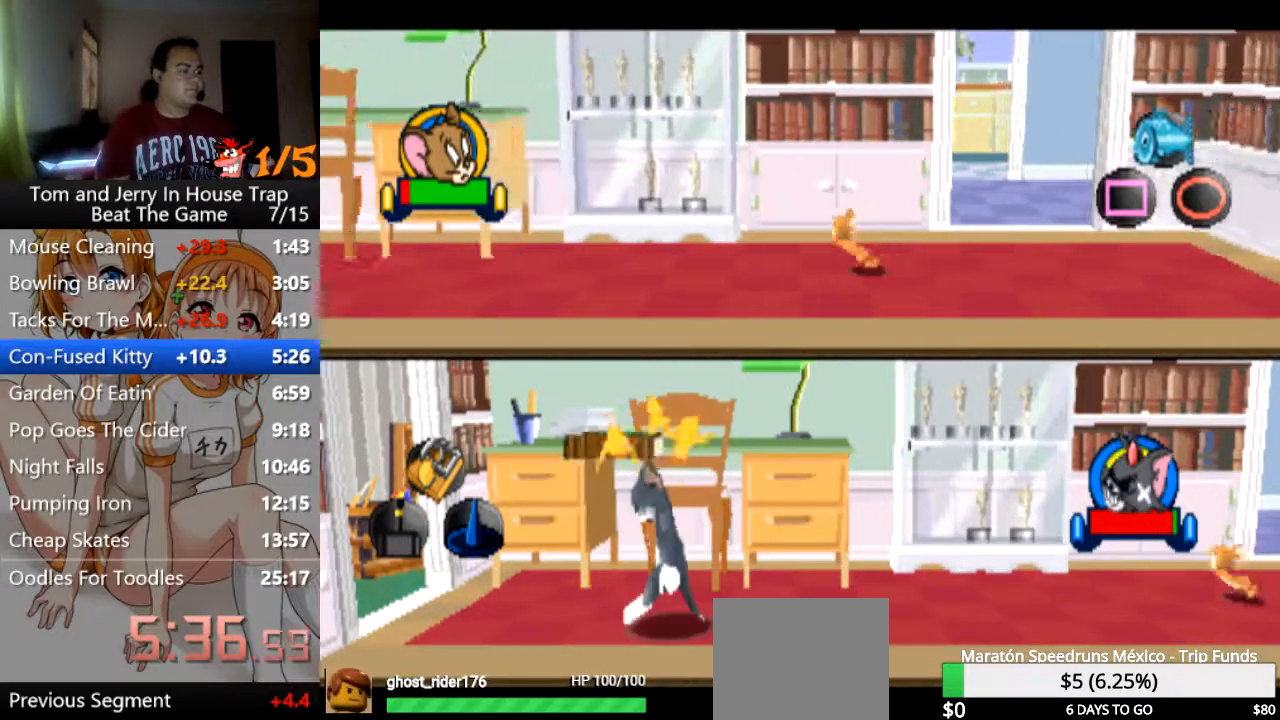
{"buttons": ["TRIANGLE"], "left_stick": "left", "right_stick": "center", "events": [[367, "TRIANGLE", "down"]]}
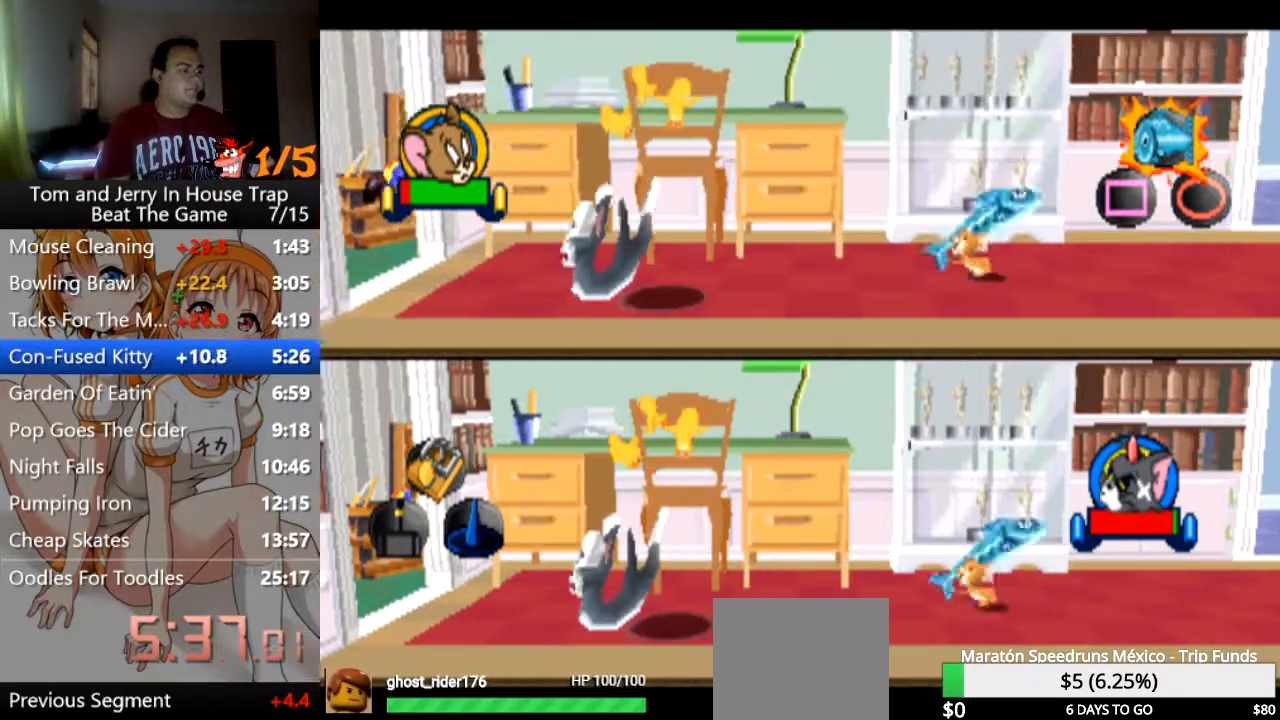
{"buttons": ["CROSS"], "left_stick": "left", "right_stick": "center", "events": [[33, "TRIANGLE", "up"], [300, "CROSS", "down"], [367, "CROSS", "up"], [433, "CROSS", "down"]]}
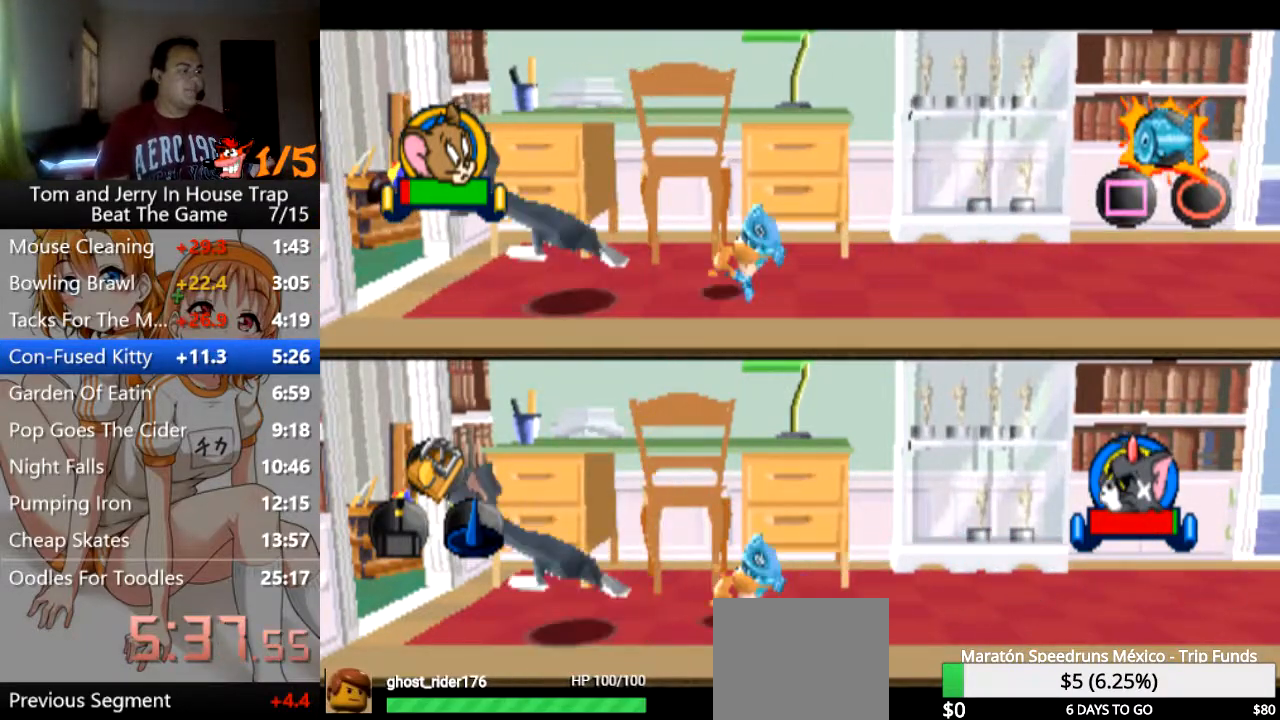
{"buttons": ["CROSS"], "left_stick": "left", "right_stick": "center", "events": [[33, "CROSS", "up"], [100, "CROSS", "down"], [167, "CROSS", "up"], [233, "CROSS", "down"], [333, "CROSS", "up"], [433, "CROSS", "down"]]}
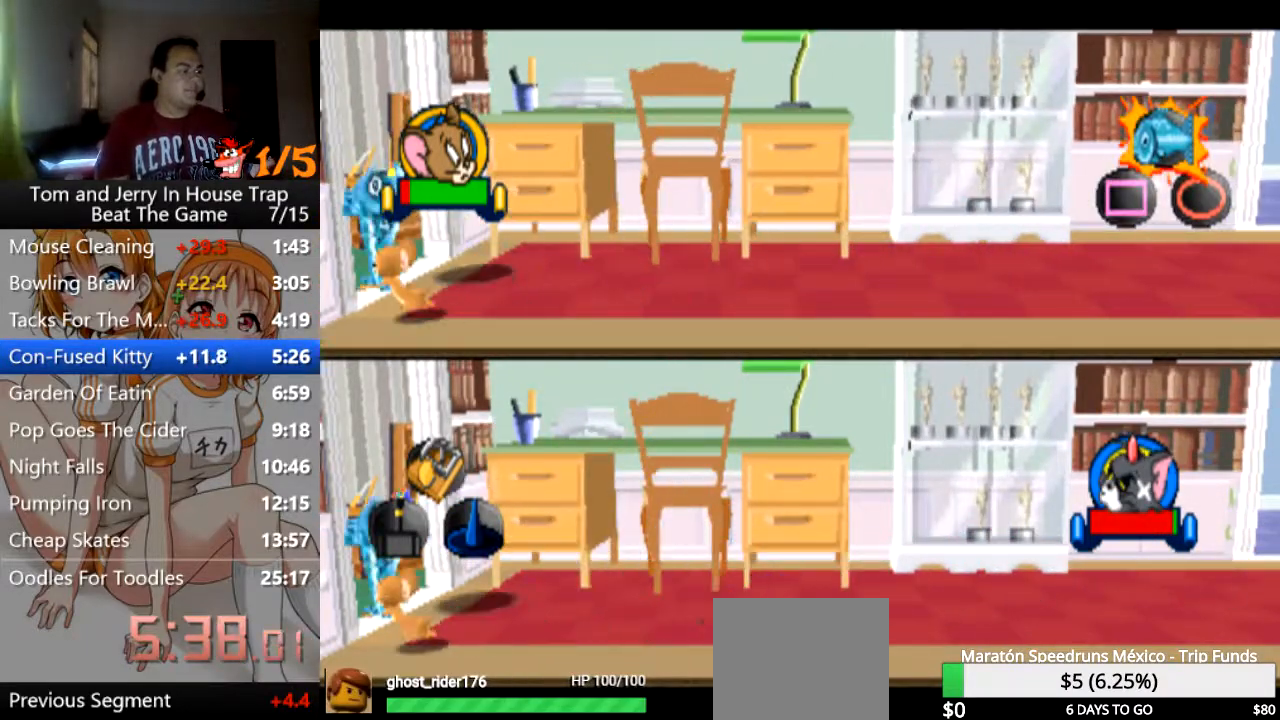
{"buttons": [], "left_stick": "up-right", "right_stick": "center", "events": [[33, "CROSS", "up"], [100, "CROSS", "down"], [100, "left_stick", "up-left"], [167, "CROSS", "up"], [233, "left_stick", "up"], [333, "left_stick", "up-right"], [433, "CROSS", "down"], [500, "CROSS", "up"]]}
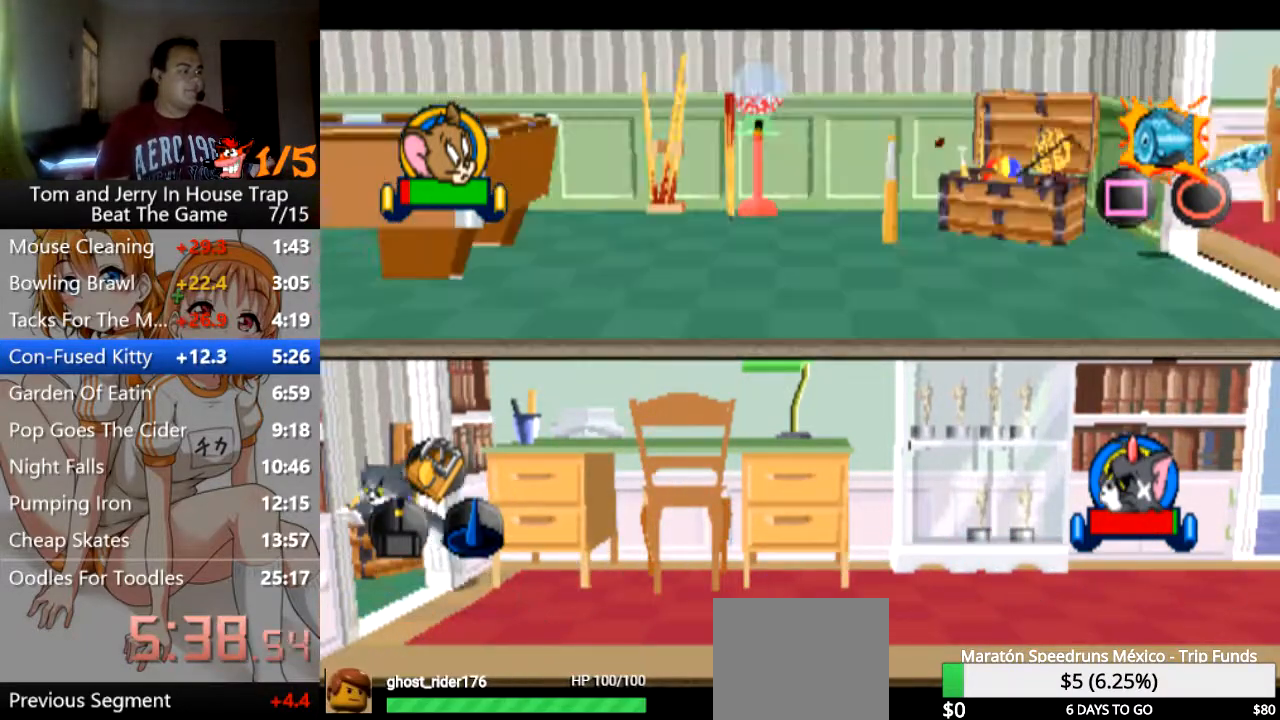
{"buttons": ["CROSS"], "left_stick": "down-right", "right_stick": "center", "events": [[100, "CROSS", "down"], [167, "left_stick", "down-right"], [200, "CROSS", "up"], [333, "CROSS", "down"], [400, "CROSS", "up"], [500, "CROSS", "down"]]}
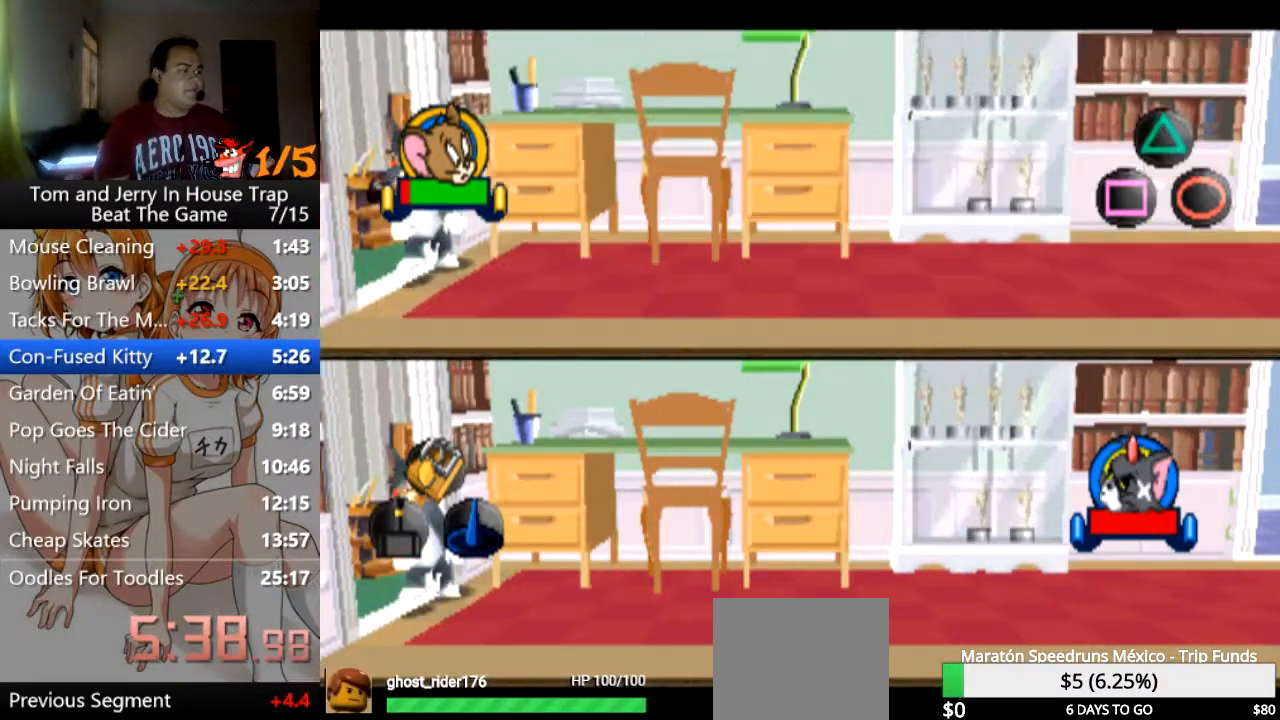
{"buttons": [], "left_stick": "center", "right_stick": "center", "events": [[33, "left_stick", "center"], [67, "CROSS", "up"]]}